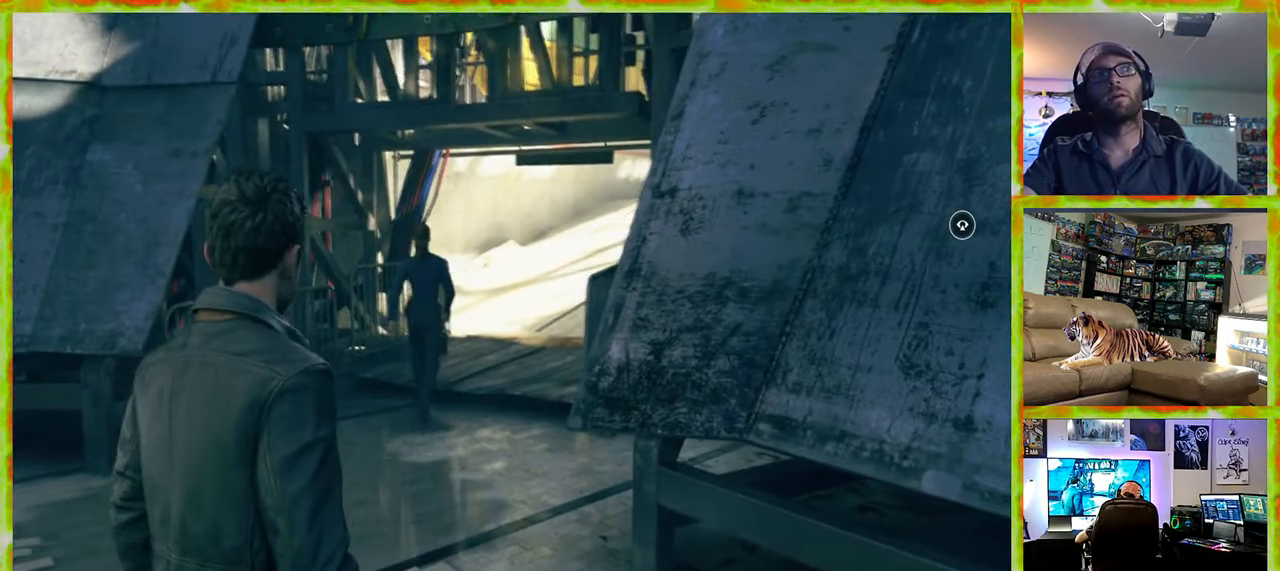
Gameplay with keyboard and mouse; each line is a JSON object with the keys and mouse buttons held at the frame after it. "events" lists presses ("down") and releases ("up") of "1", "2", "3", "4", "5", "a", "alt", "c", "caps_lock", "ctrl", "d", "e", "f", "g", "q", "r", "s", "shift", "space", "t", "tab", "v", "w", "x", "z", "mouse_left", "mouse_wheel" and "mouse_right" between this image and that frame as [ms after this image, input, new state], when the widget could be followed in between. "mouse_left", "mouse_wheel", "mouse_right" = the "left", "wheel", "right" buttons of the "mouse" list. No other keys are recorded. "wheel" means that the mouse wheel is clicked or scrolled. Not read: mouse_move.
{"keys": [], "mouse": [], "events": [[33, "a", "down"], [183, "a", "up"]]}
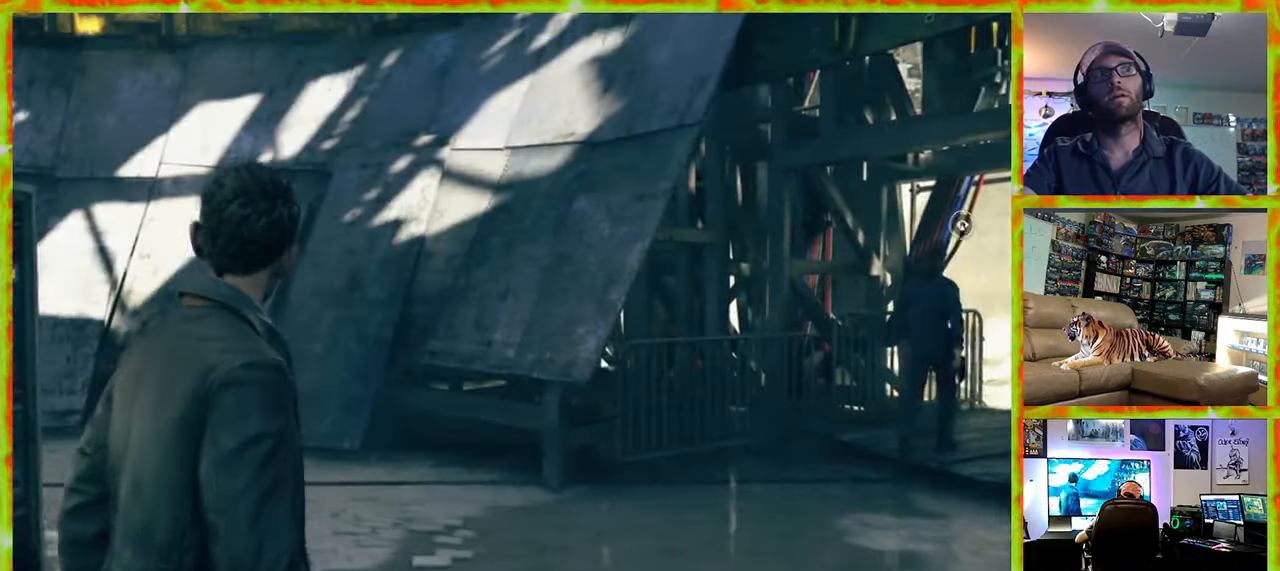
{"keys": [], "mouse": [], "events": []}
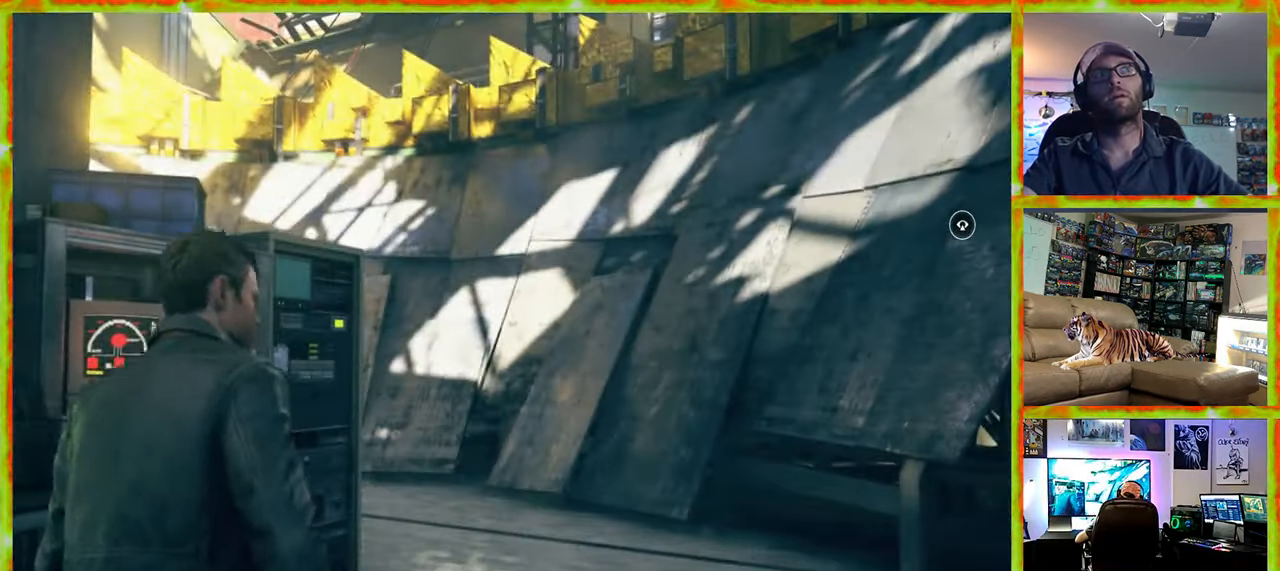
{"keys": ["w"], "mouse": [], "events": [[400, "w", "down"]]}
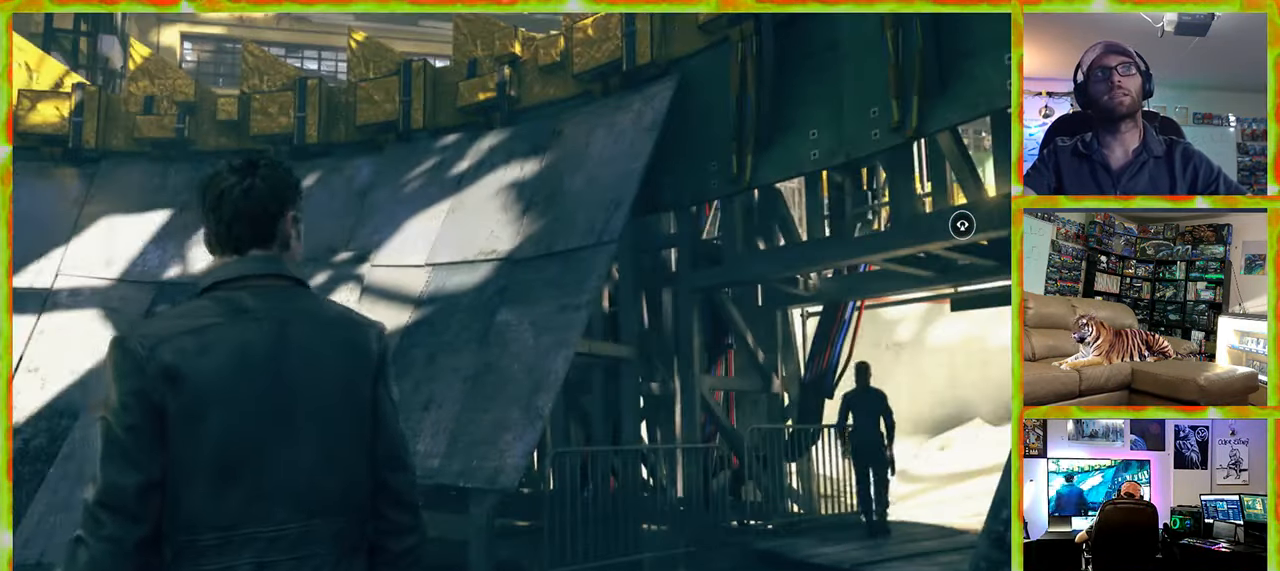
{"keys": ["w"], "mouse": [], "events": []}
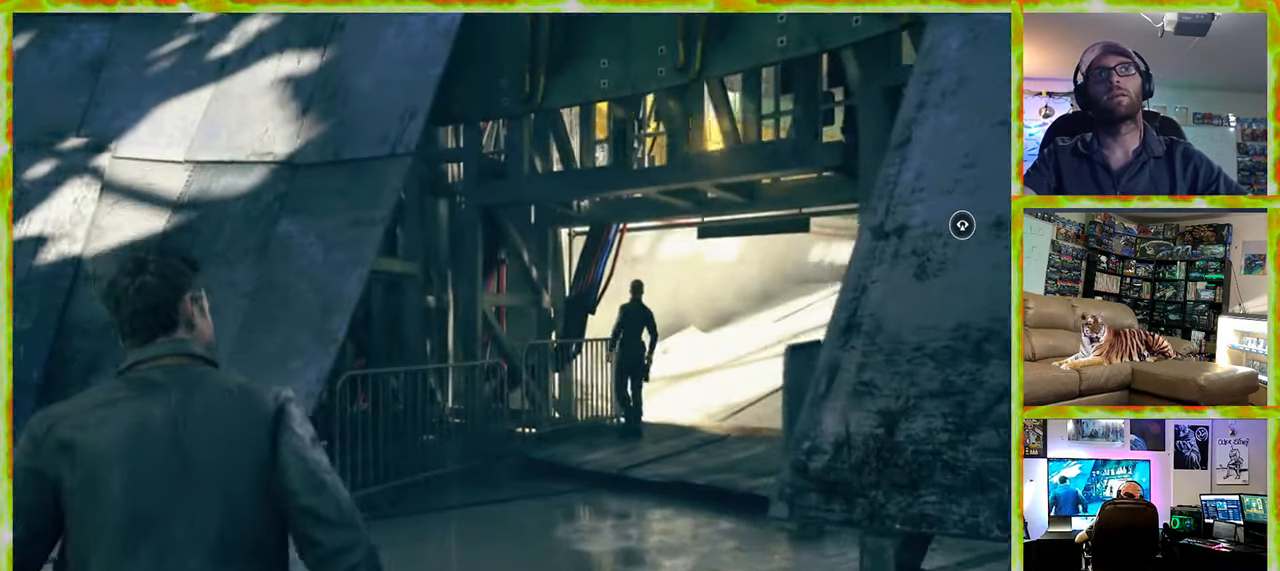
{"keys": ["w"], "mouse": [], "events": []}
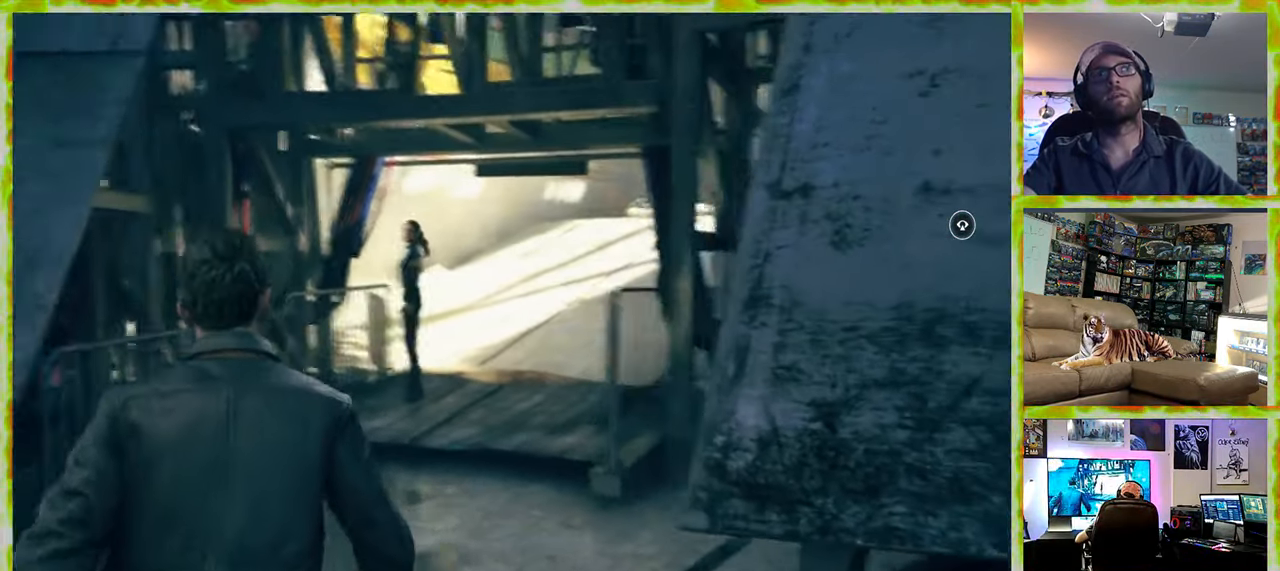
{"keys": ["w"], "mouse": [], "events": []}
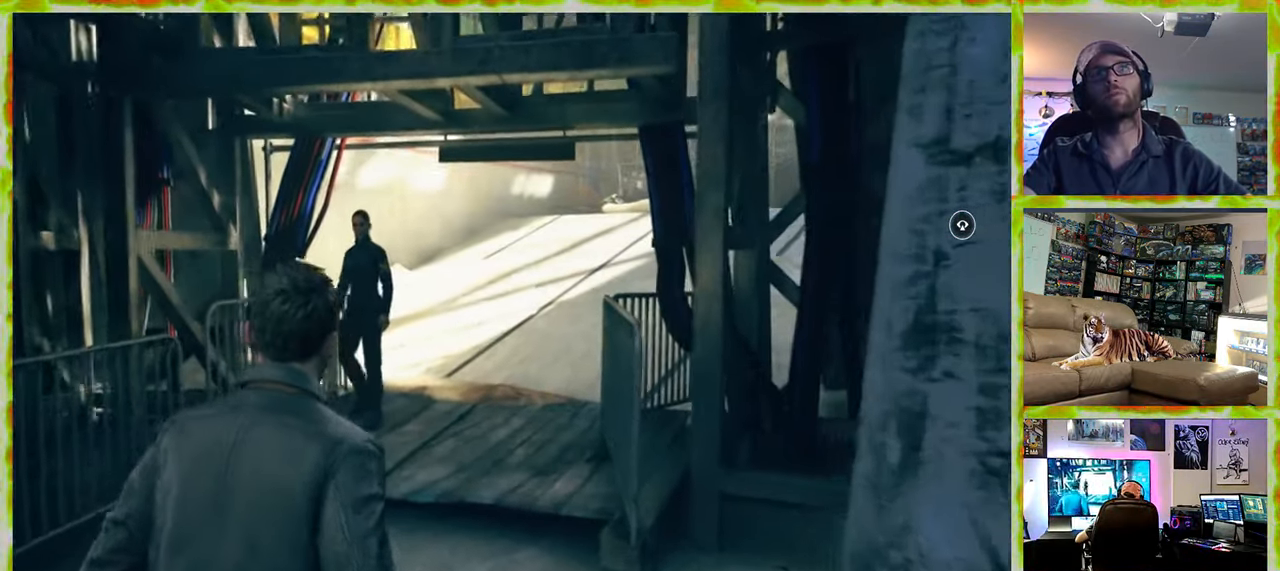
{"keys": ["w"], "mouse": [], "events": []}
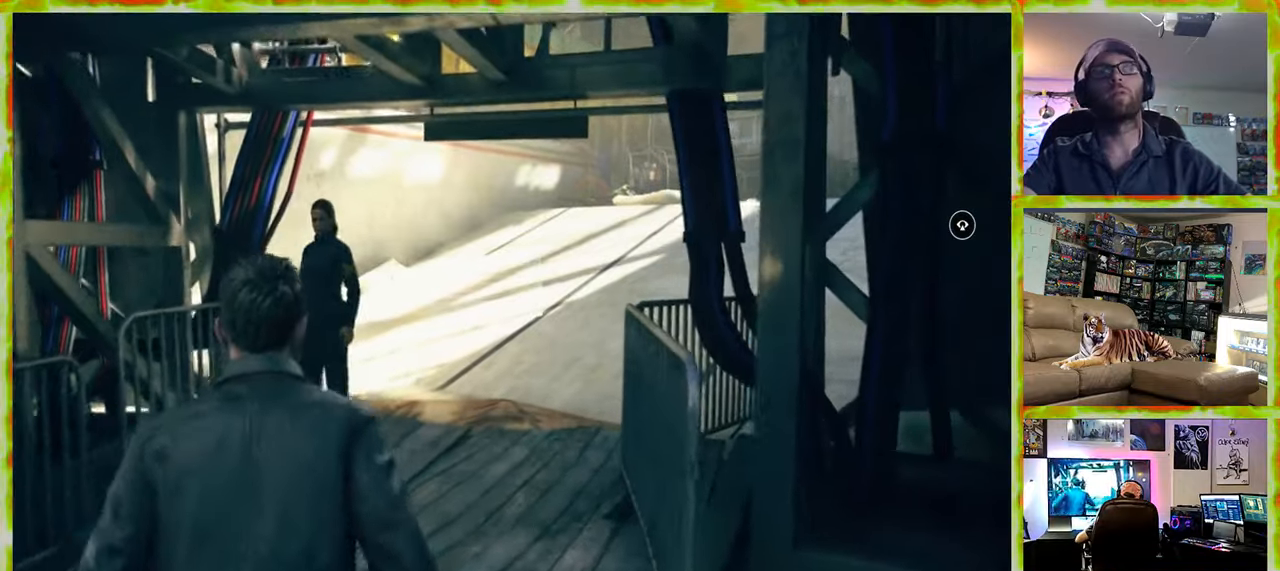
{"keys": ["w"], "mouse": [], "events": []}
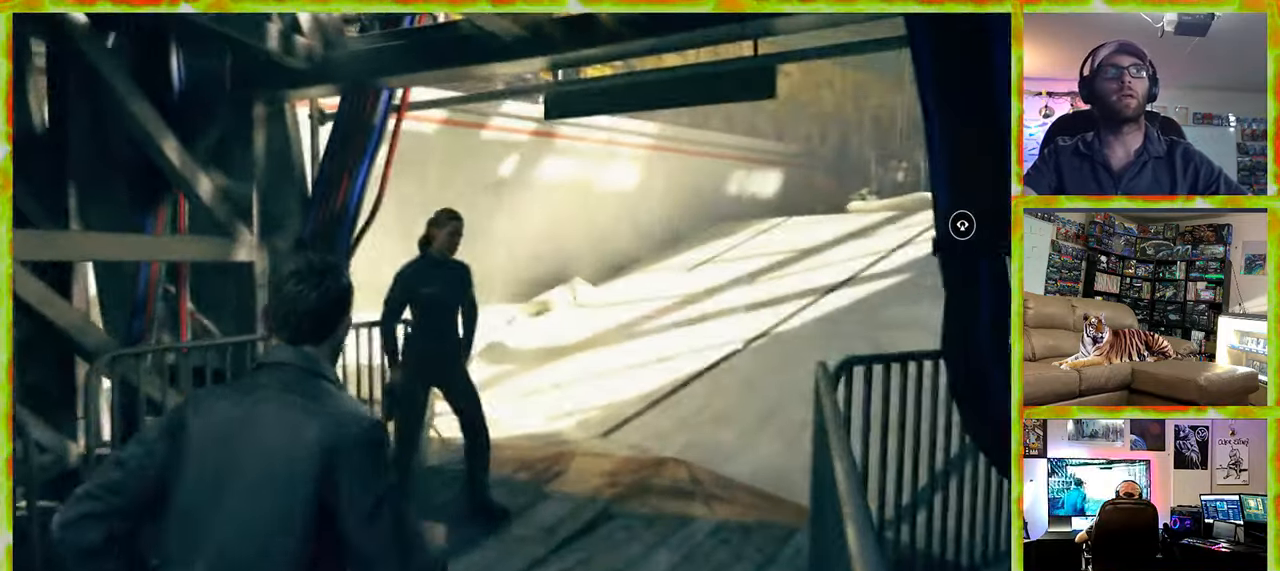
{"keys": ["w"], "mouse": [], "events": [[300, "d", "down"], [433, "d", "up"]]}
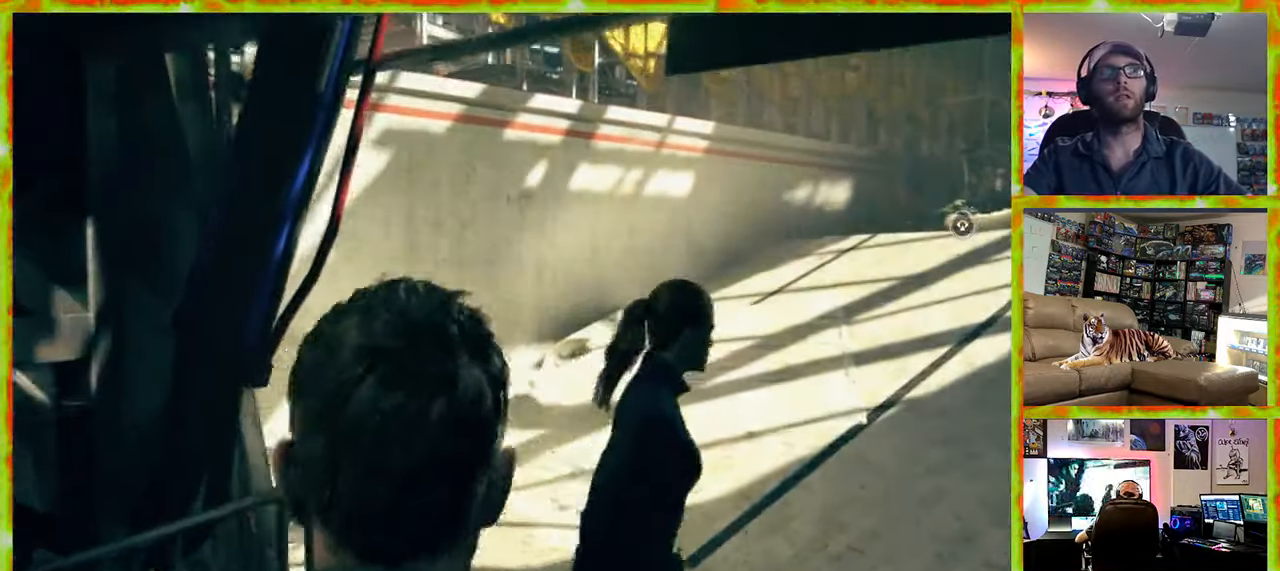
{"keys": ["w"], "mouse": [], "events": [[33, "a", "down"], [167, "a", "up"]]}
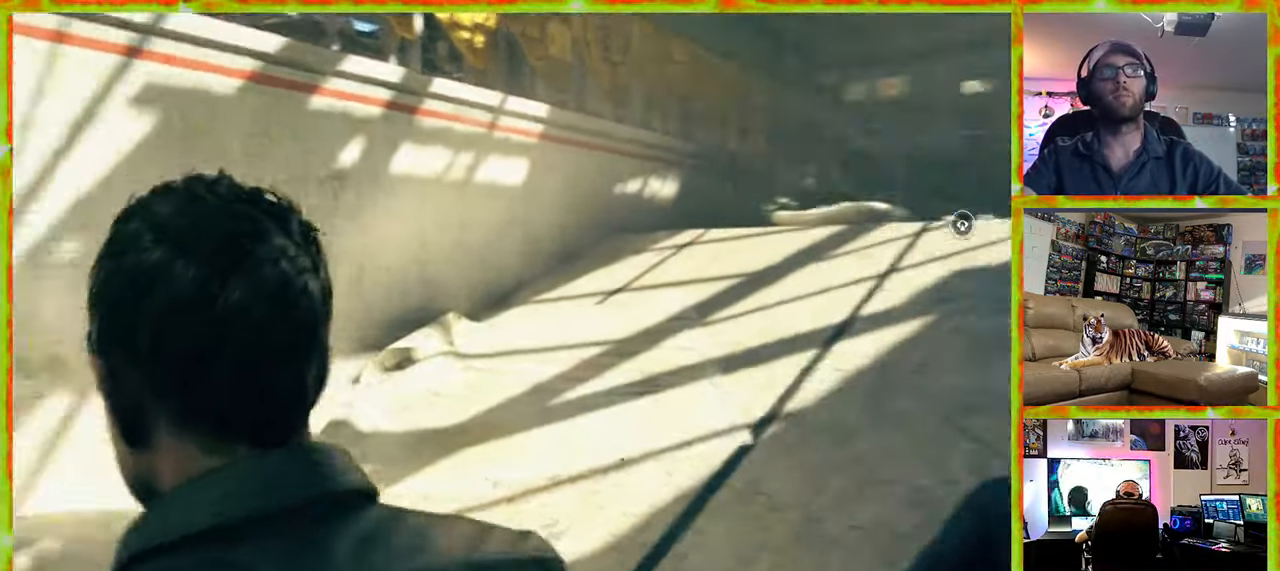
{"keys": ["w"], "mouse": [], "events": []}
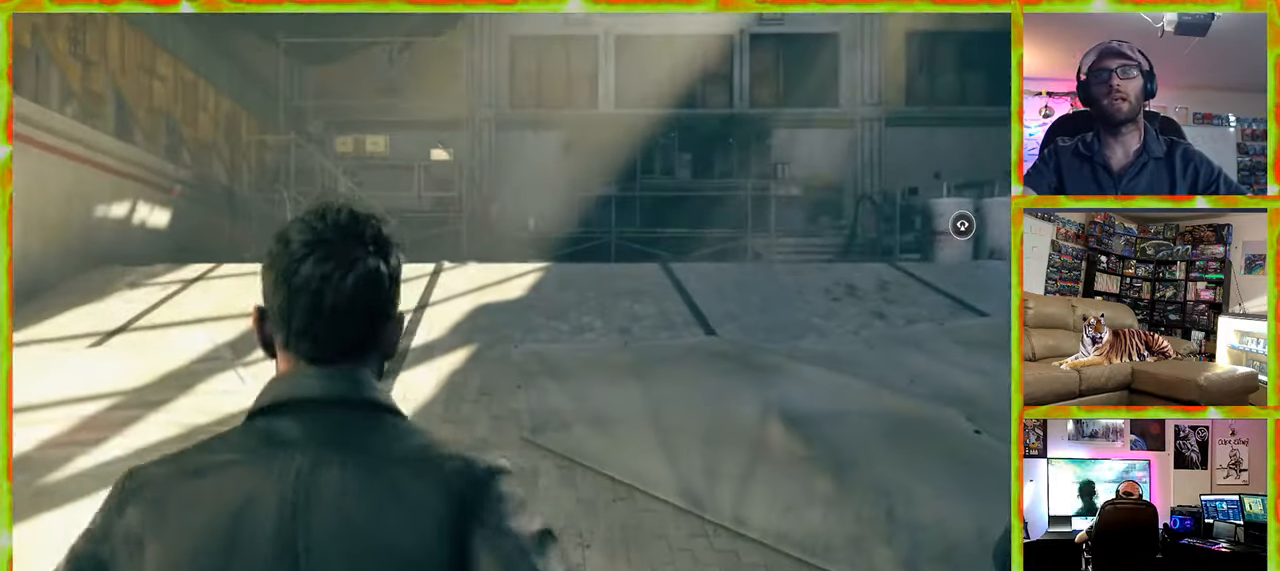
{"keys": ["a"], "mouse": [], "events": [[67, "w", "up"], [200, "a", "down"]]}
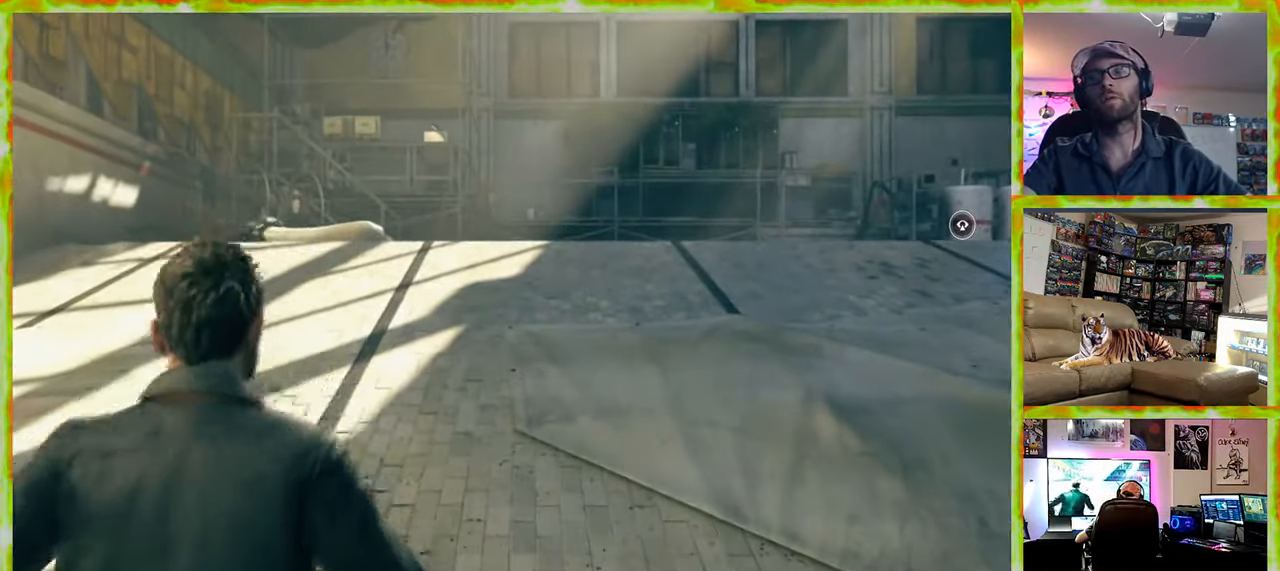
{"keys": [], "mouse": [], "events": [[33, "a", "up"]]}
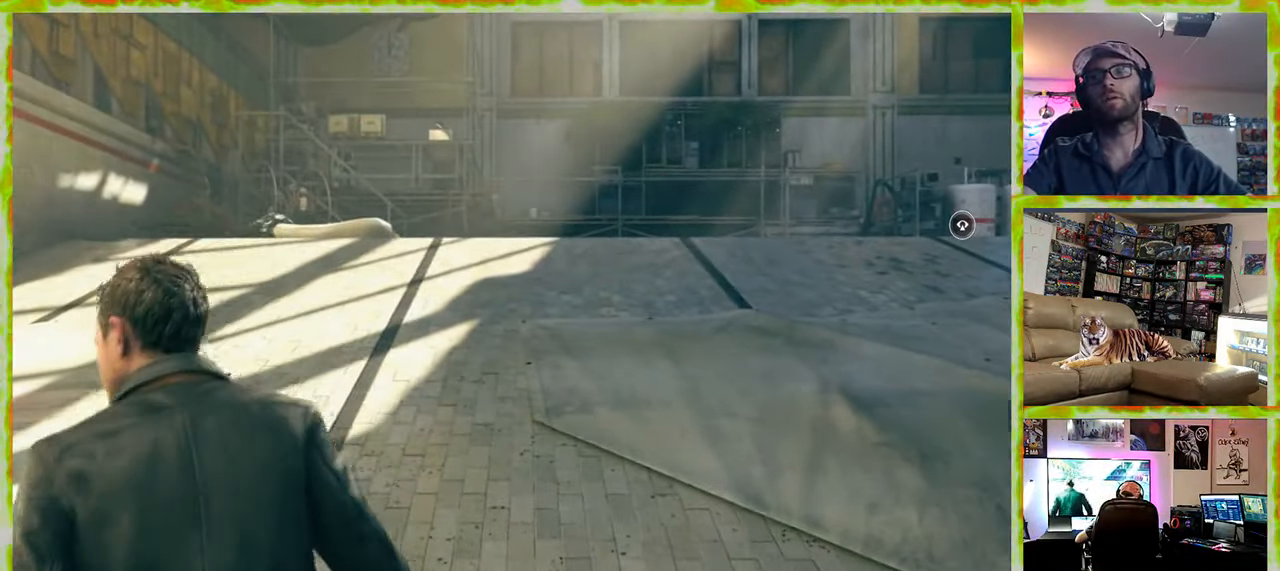
{"keys": [], "mouse": [], "events": []}
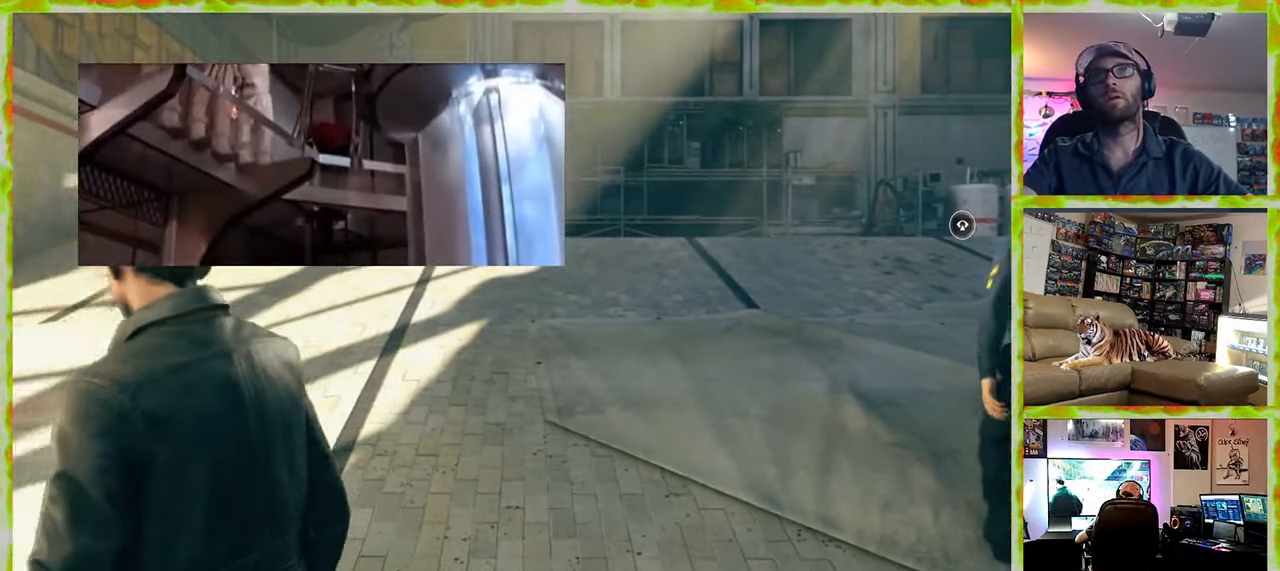
{"keys": ["a", "w"], "mouse": [], "events": [[250, "w", "down"], [350, "a", "down"]]}
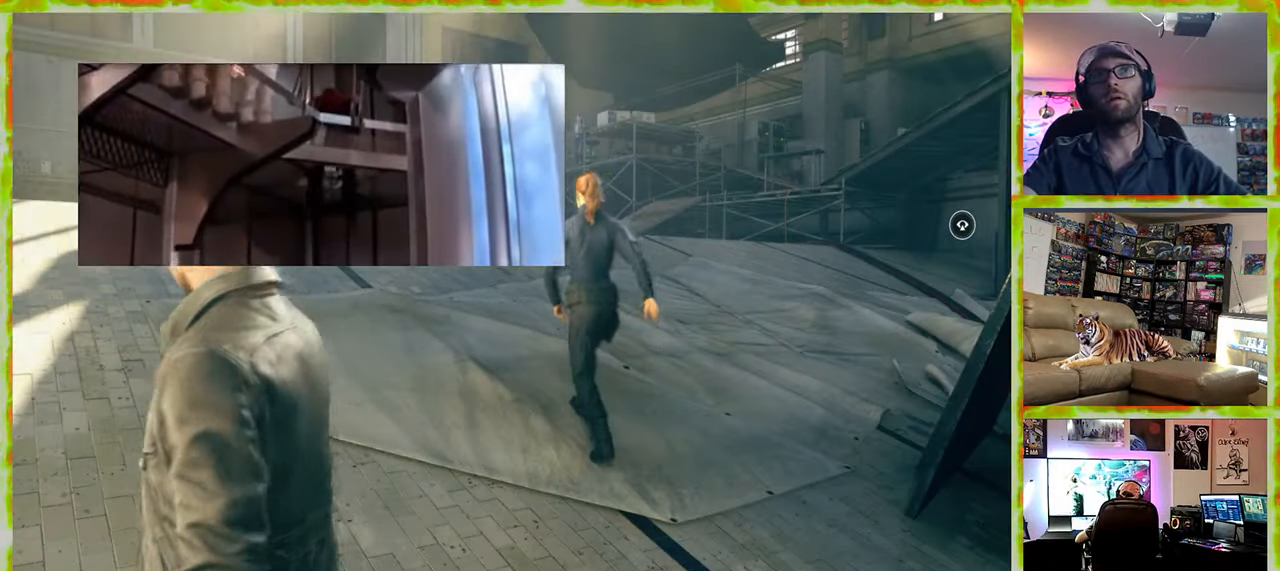
{"keys": ["a", "w"], "mouse": [], "events": []}
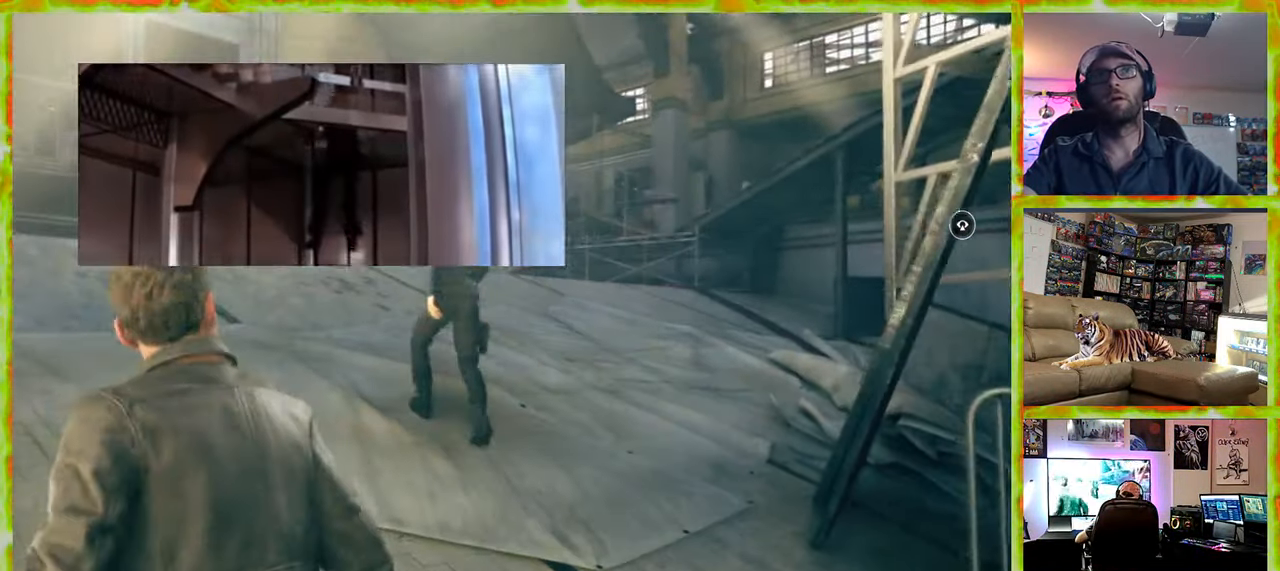
{"keys": ["a", "w"], "mouse": [], "events": []}
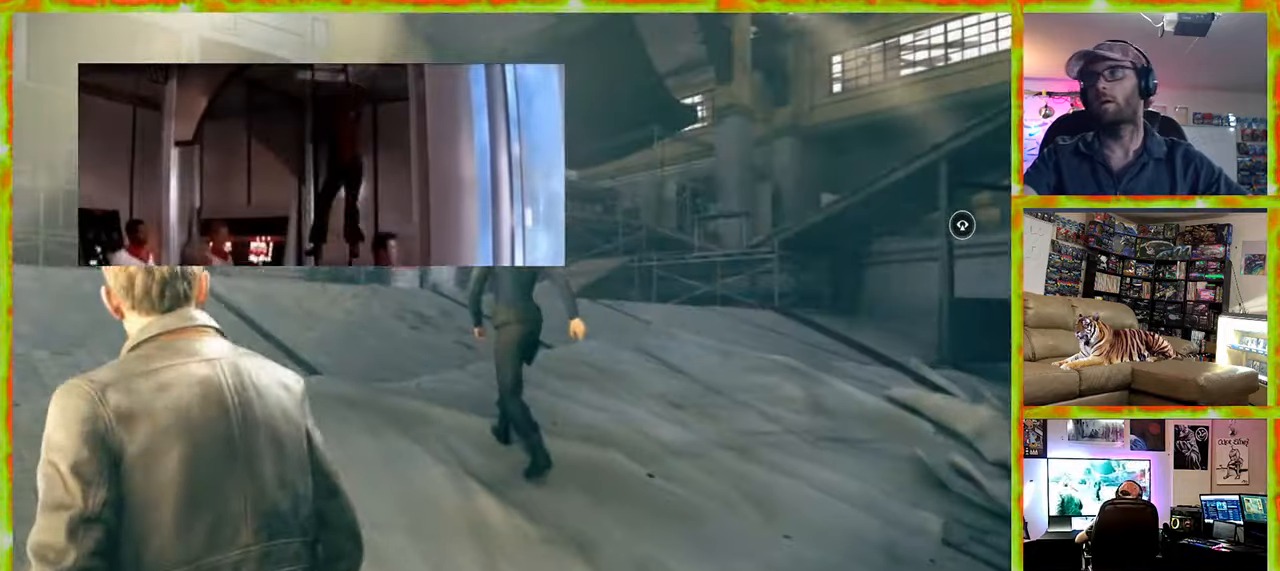
{"keys": ["w"], "mouse": [], "events": [[350, "a", "up"]]}
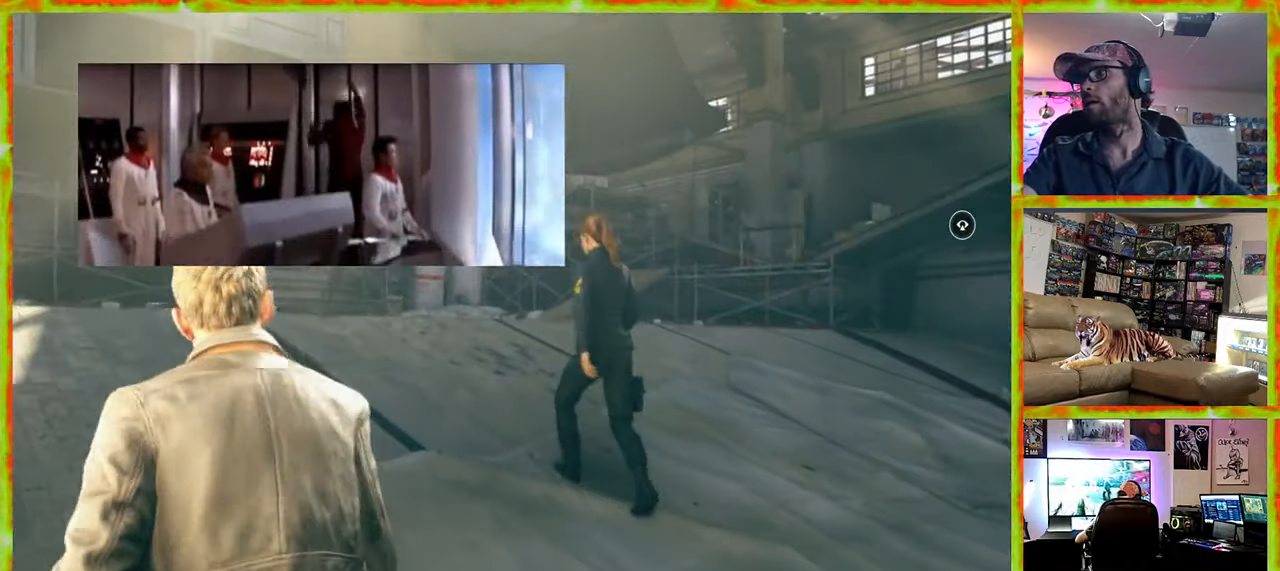
{"keys": ["w"], "mouse": [], "events": []}
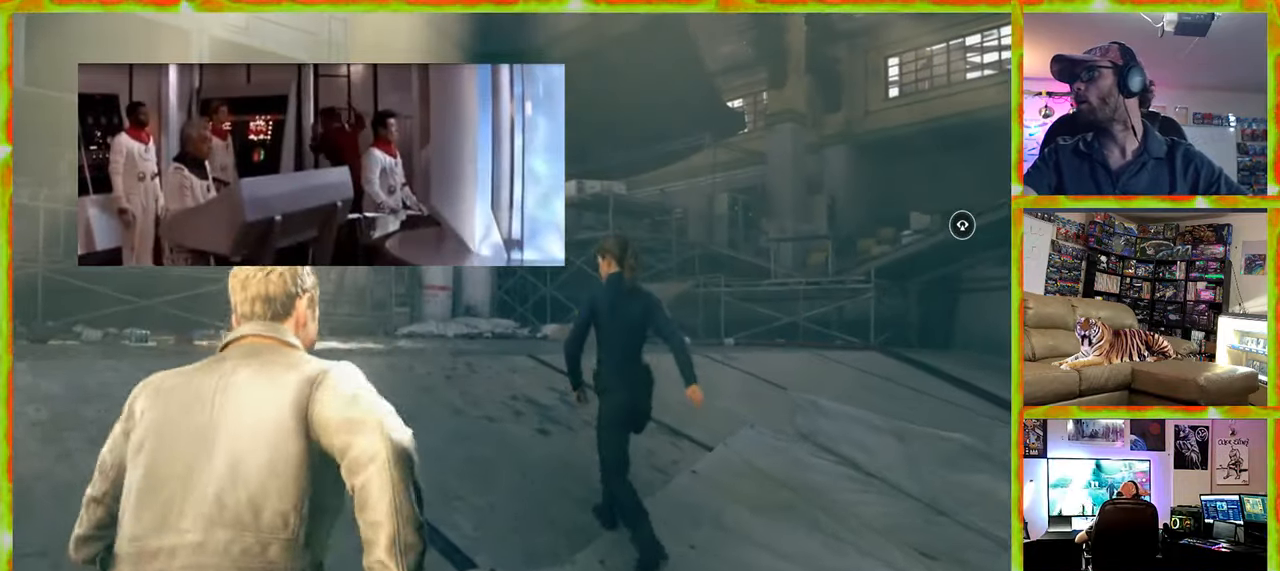
{"keys": ["w"], "mouse": [], "events": []}
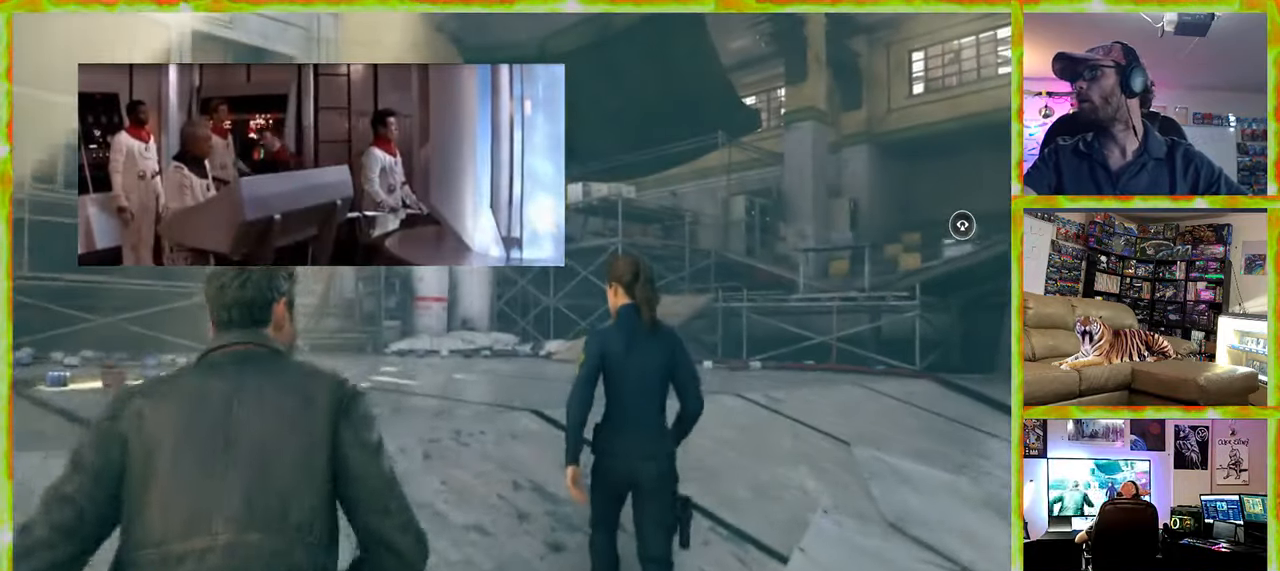
{"keys": ["a", "w"], "mouse": [], "events": [[400, "a", "down"]]}
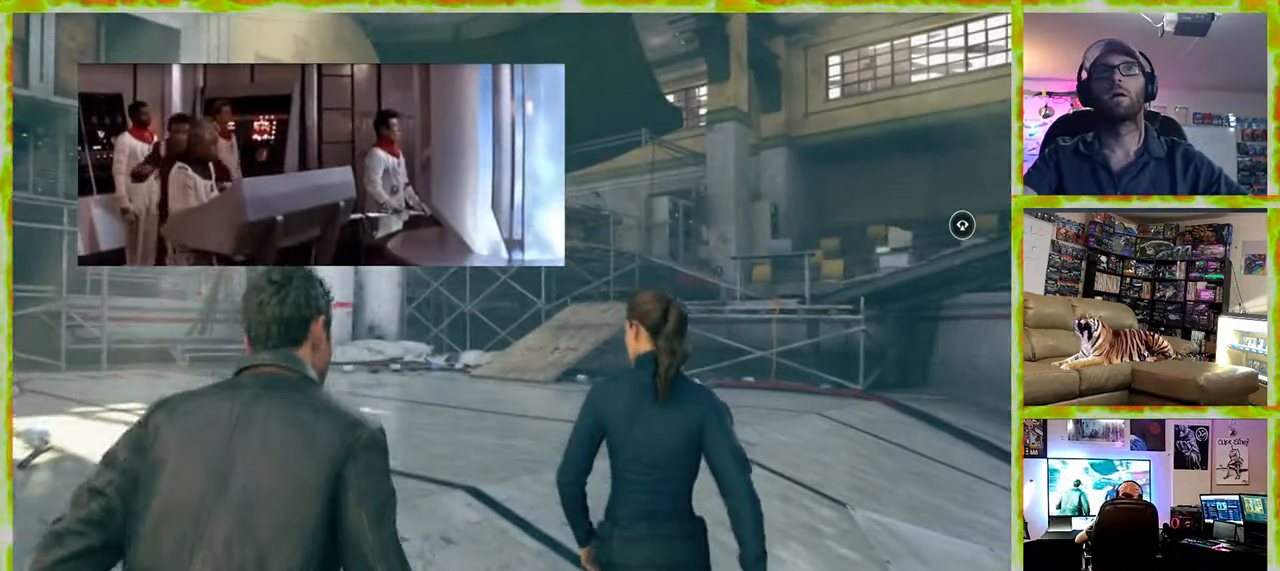
{"keys": ["w"], "mouse": [], "events": [[217, "a", "up"]]}
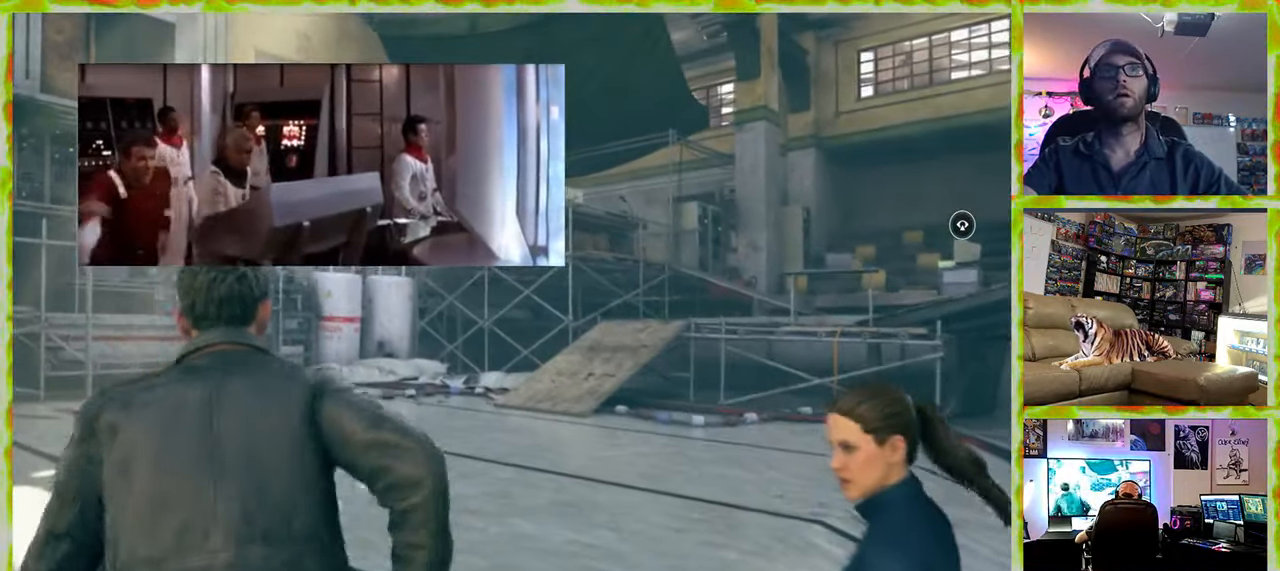
{"keys": ["w"], "mouse": [], "events": []}
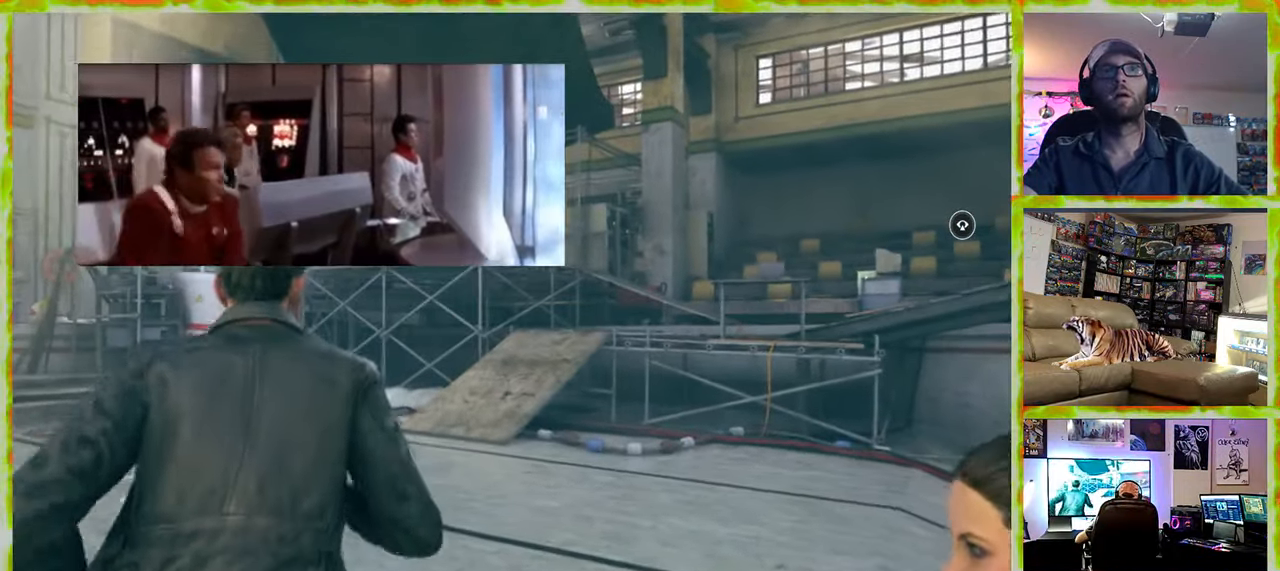
{"keys": ["w"], "mouse": [], "events": [[117, "a", "down"], [250, "a", "up"]]}
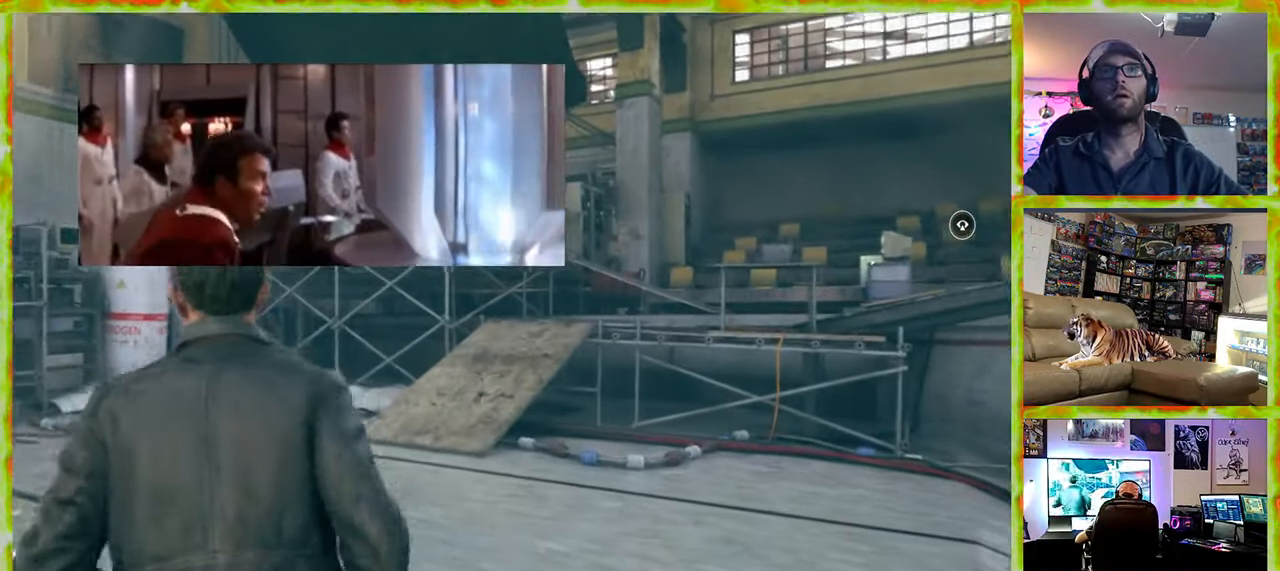
{"keys": ["a", "w"], "mouse": [], "events": [[184, "a", "down"]]}
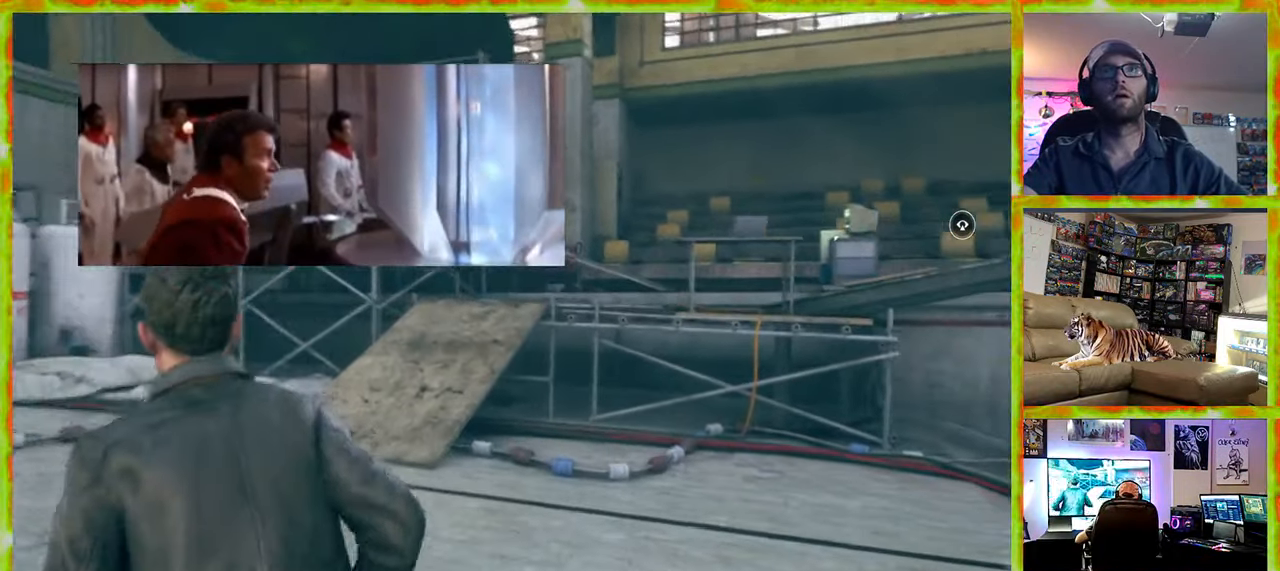
{"keys": ["a", "w"], "mouse": [], "events": []}
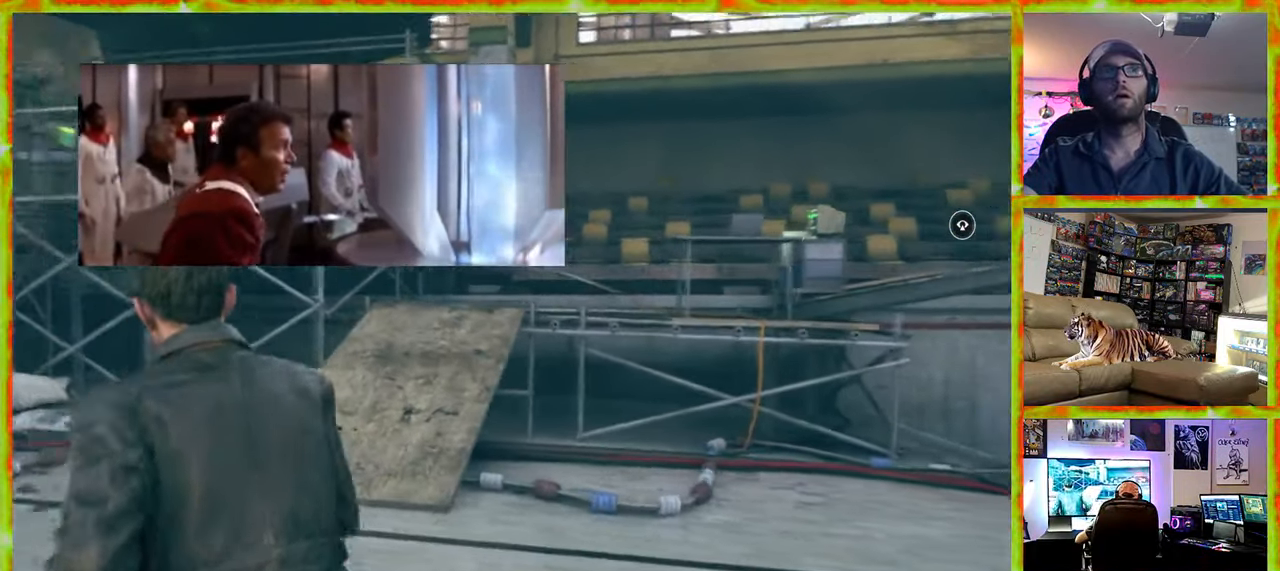
{"keys": ["w"], "mouse": [], "events": [[67, "a", "up"]]}
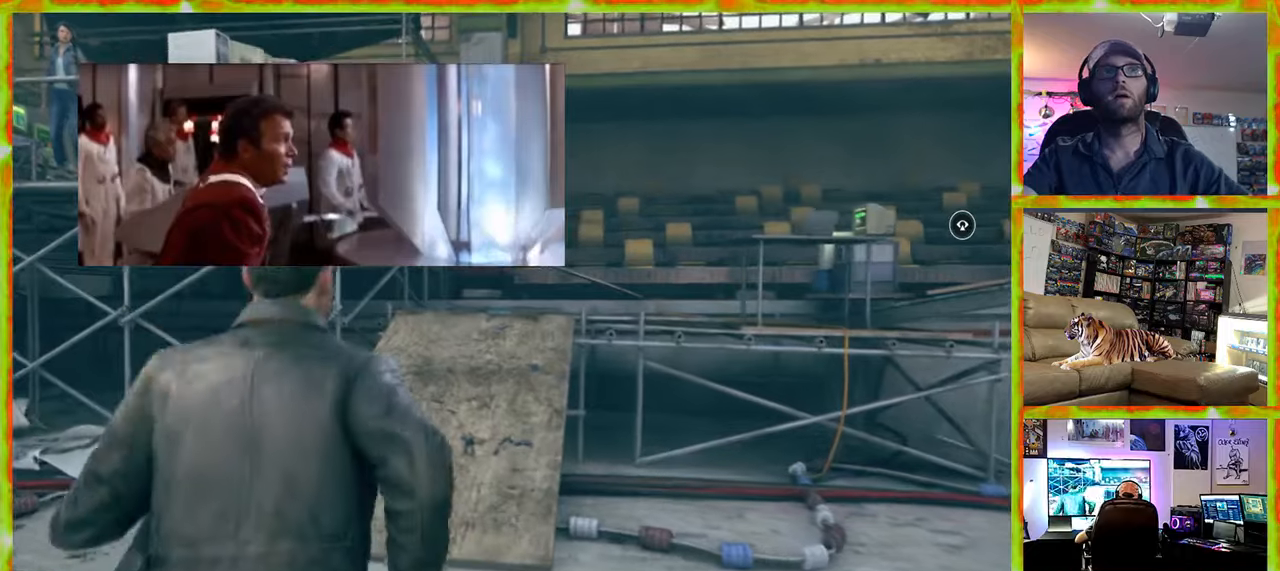
{"keys": ["w"], "mouse": [], "events": []}
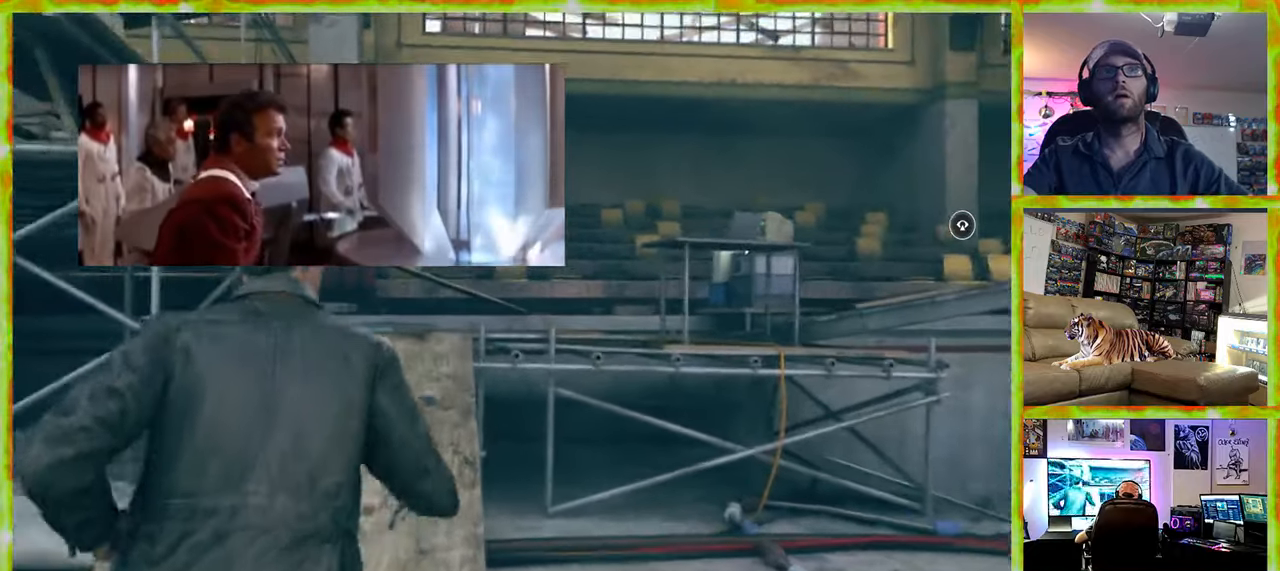
{"keys": ["w"], "mouse": [], "events": []}
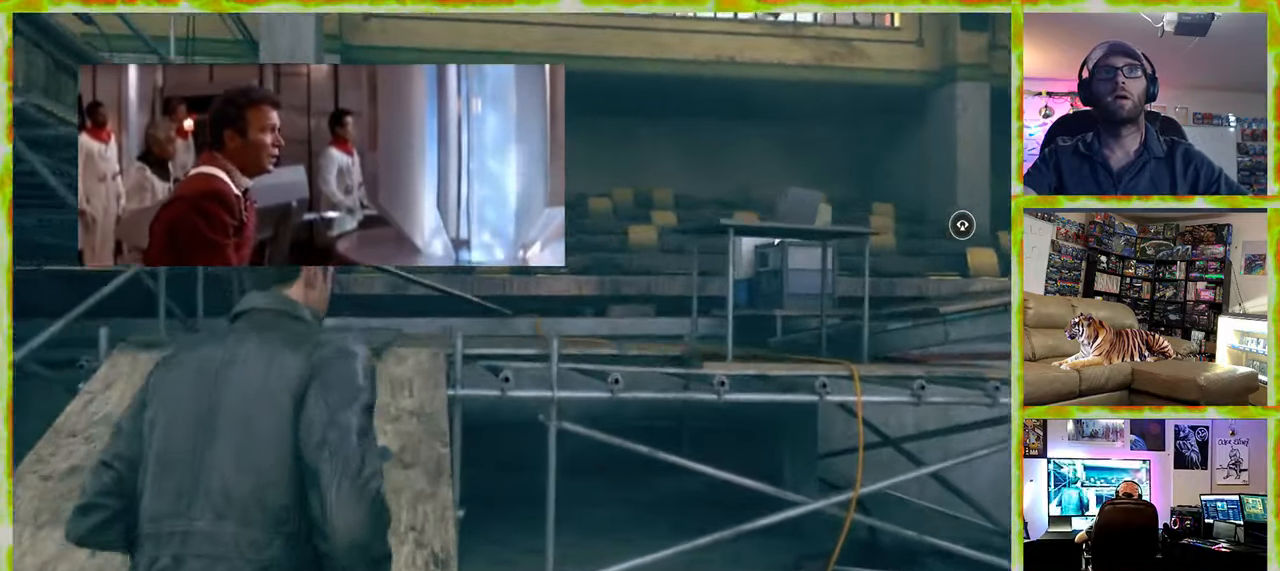
{"keys": ["a", "w"], "mouse": [], "events": [[116, "a", "down"]]}
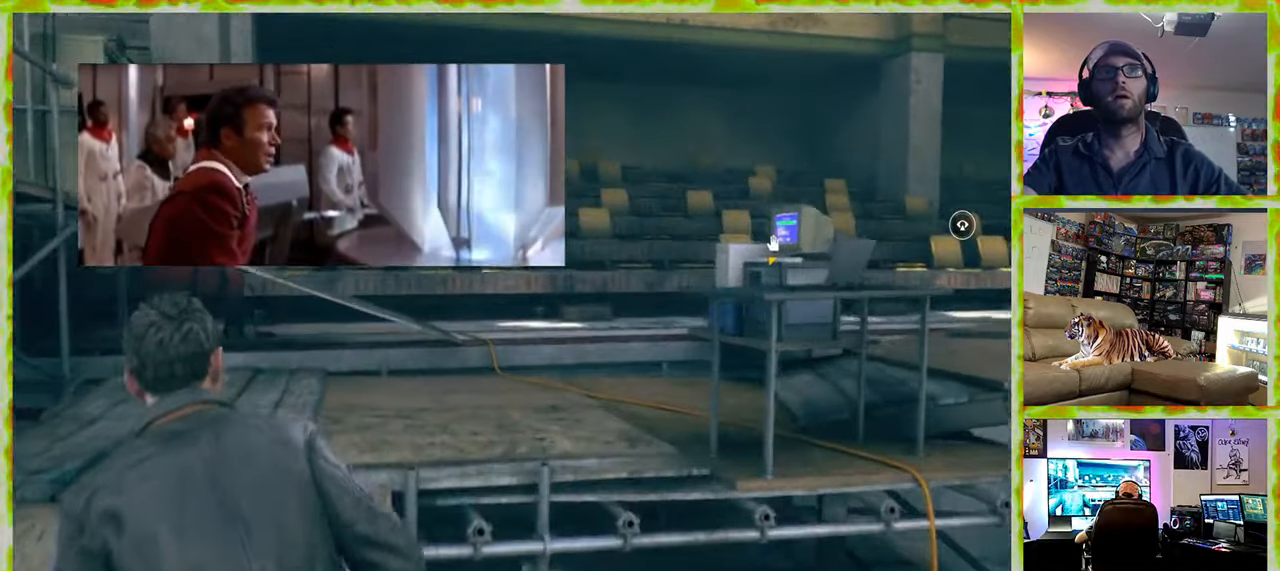
{"keys": ["a", "w"], "mouse": [], "events": []}